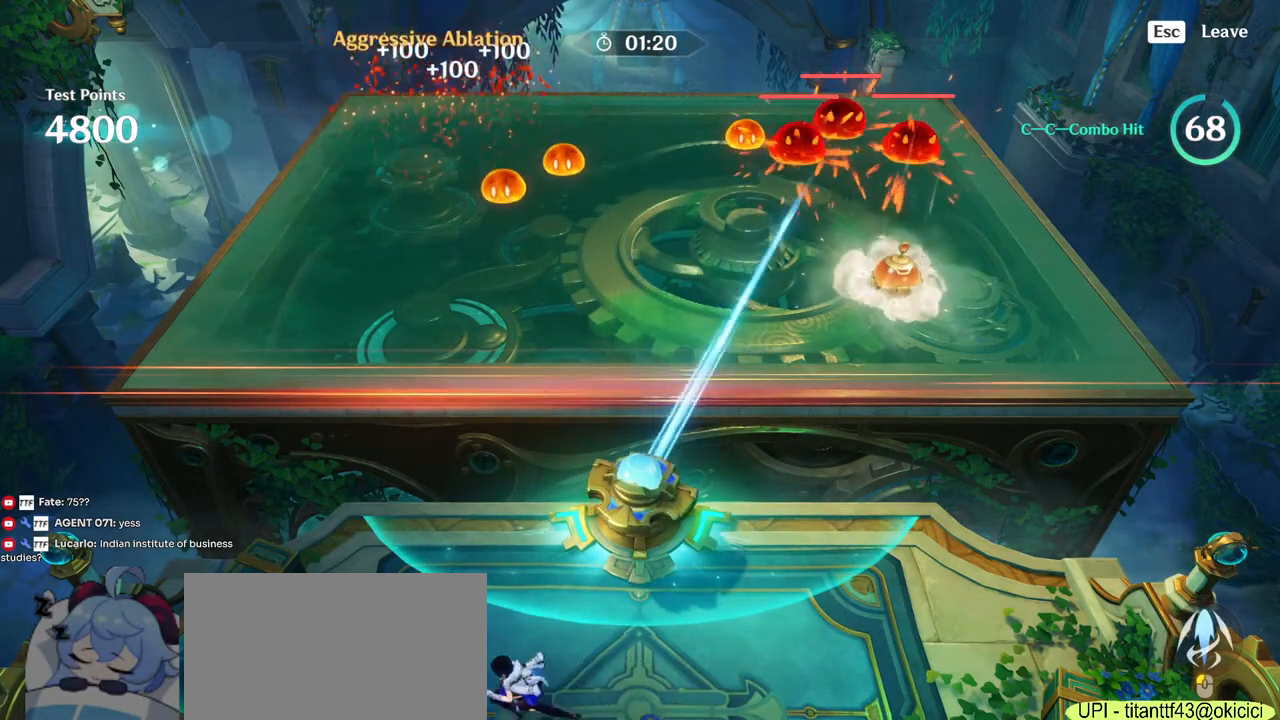
Gameplay with keyboard and mouse; each line is a JSON object with the keys and mouse buttons held at the frame after it. "events" lists presses ("down") and releases ("up") of "1", "2", "3", "4", "5", "a", "alt", "b", "c", "ctrl", "d", "e", "f", "g", "q", "r", "s", "shift", "space", "t", "tab", "v", "w", "x", "z", "mouse_left", "mouse_wheel", "mouse_right", "mouse_mb4" and "mouse_mb5" between this image and that frame as [ms after this image, input, new state], when the widget could be followed in between. "mouse_left", "mouse_wheel", "mouse_right", "mouse_mb4", "mouse_mb5" = the "left", "wheel", "right", "mb4", "mb5" buttons of the "mouse" list. No other keys are recorded. "wheel" means that the mouse wheel is clicked or scrolled. Mouse movement is not recorded.
{"keys": ["d"], "mouse": [], "events": [[17, "mouse_left", "down"], [84, "mouse_left", "up"], [484, "d", "down"]]}
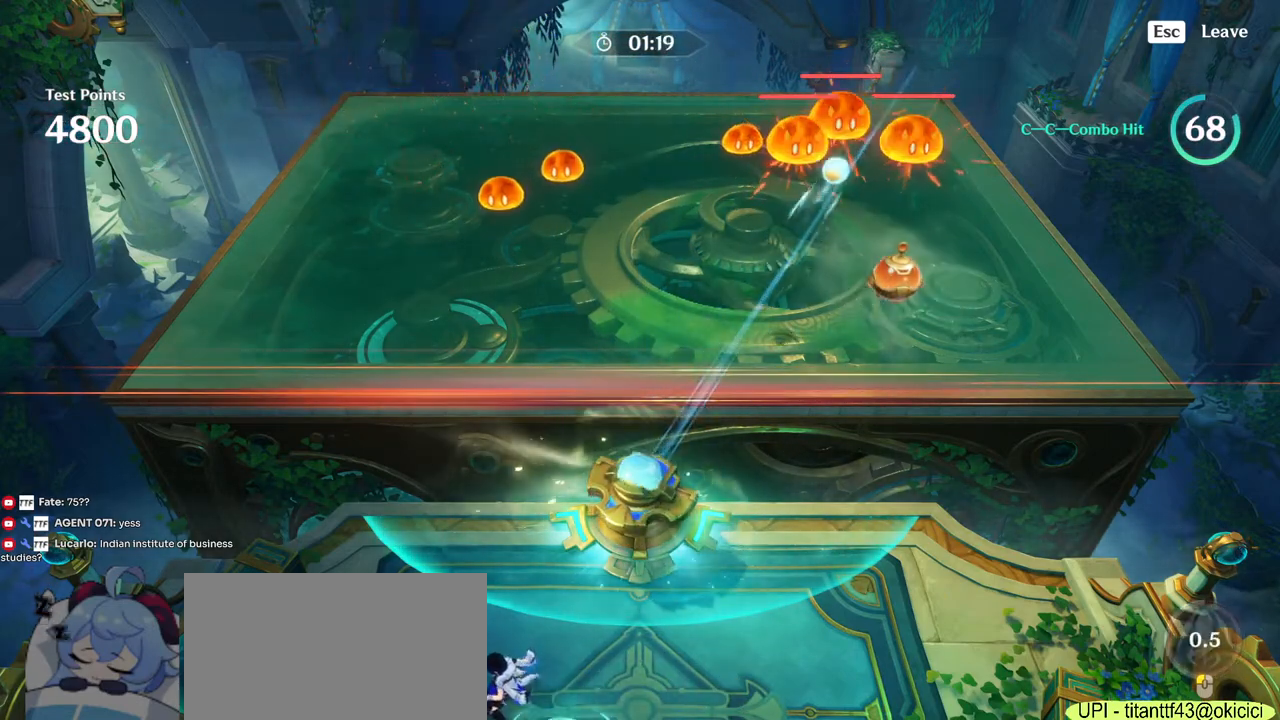
{"keys": ["a"], "mouse": [], "events": [[217, "d", "up"], [400, "a", "down"]]}
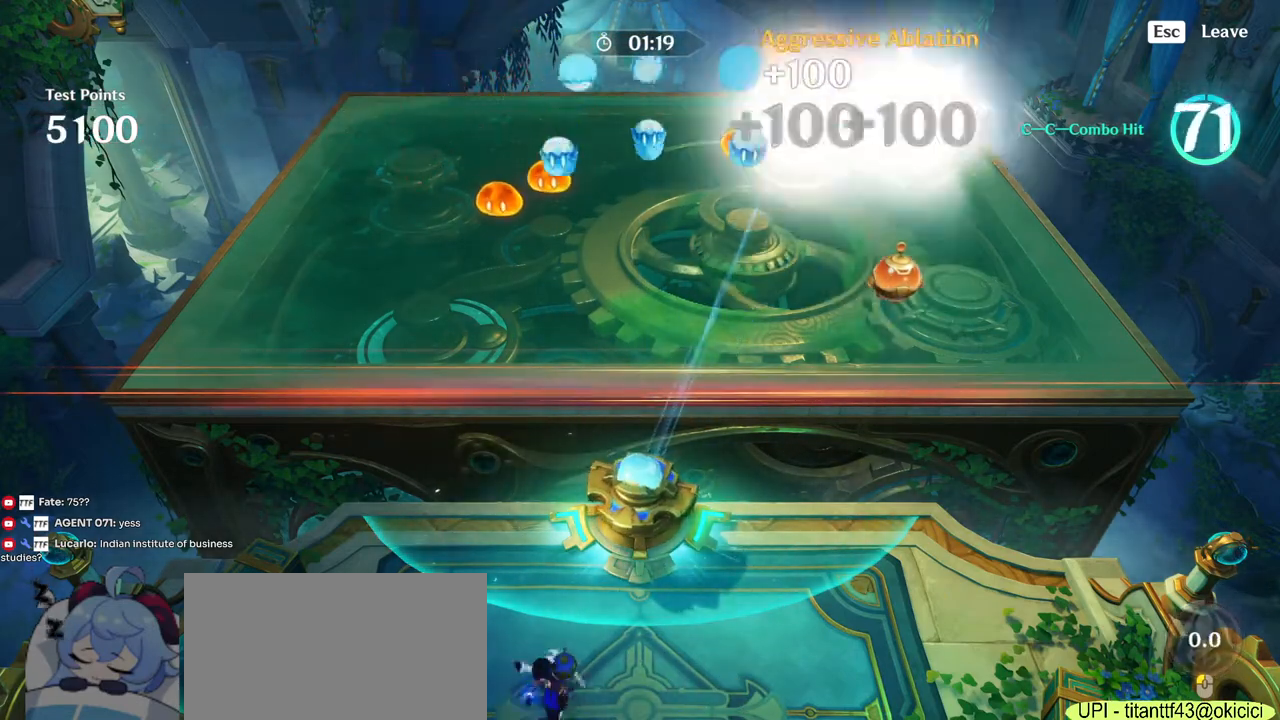
{"keys": ["a"], "mouse": [], "events": []}
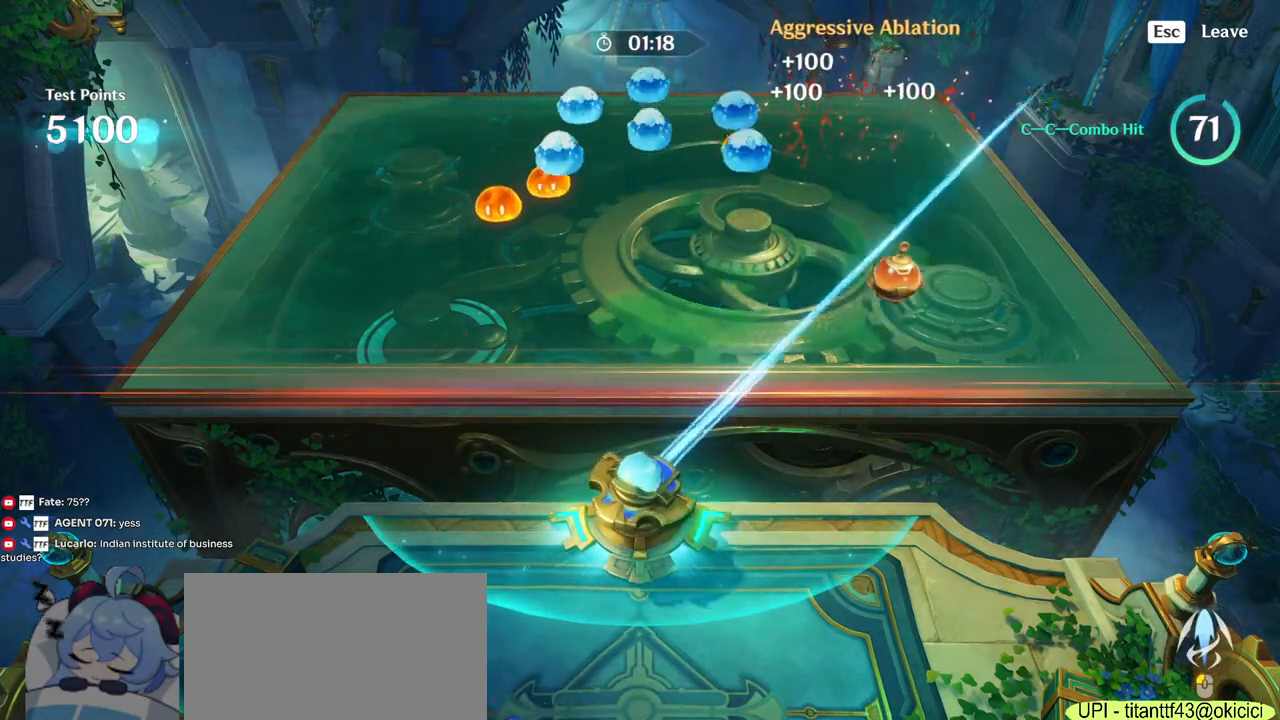
{"keys": ["d"], "mouse": [], "events": [[17, "a", "up"], [84, "mouse_left", "down"], [150, "mouse_left", "up"], [300, "d", "down"]]}
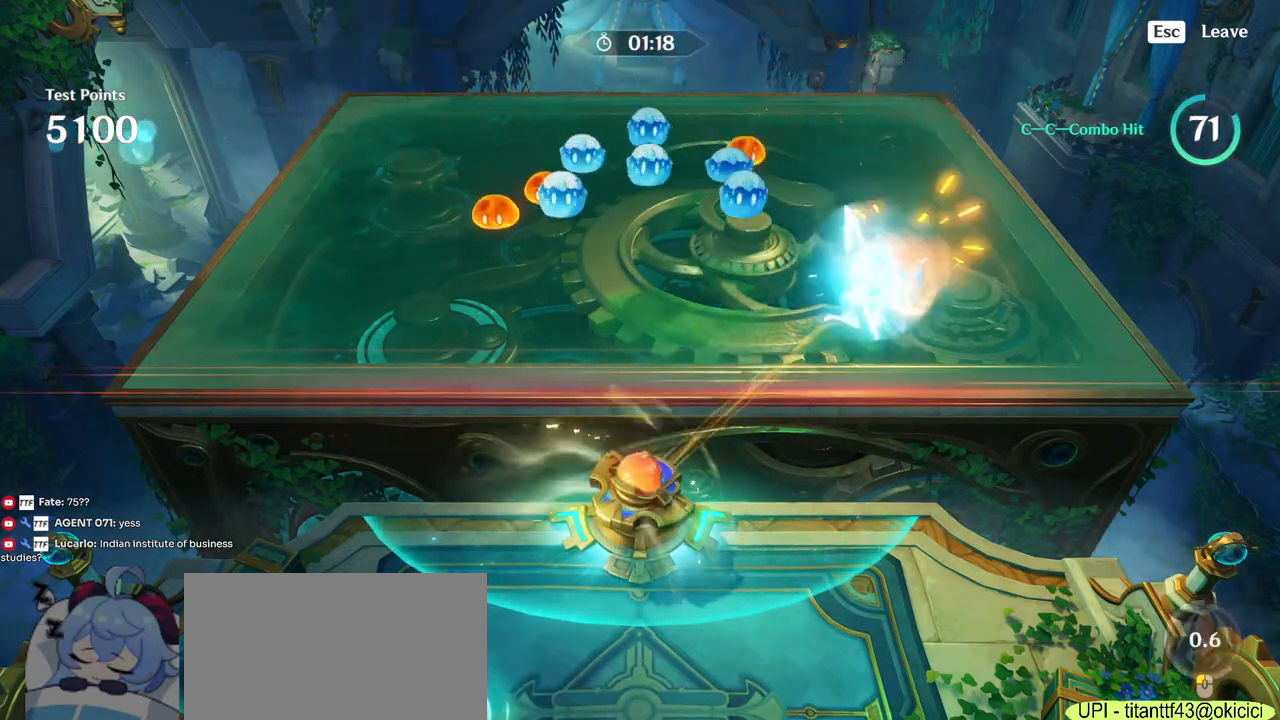
{"keys": [], "mouse": [], "events": [[317, "d", "up"]]}
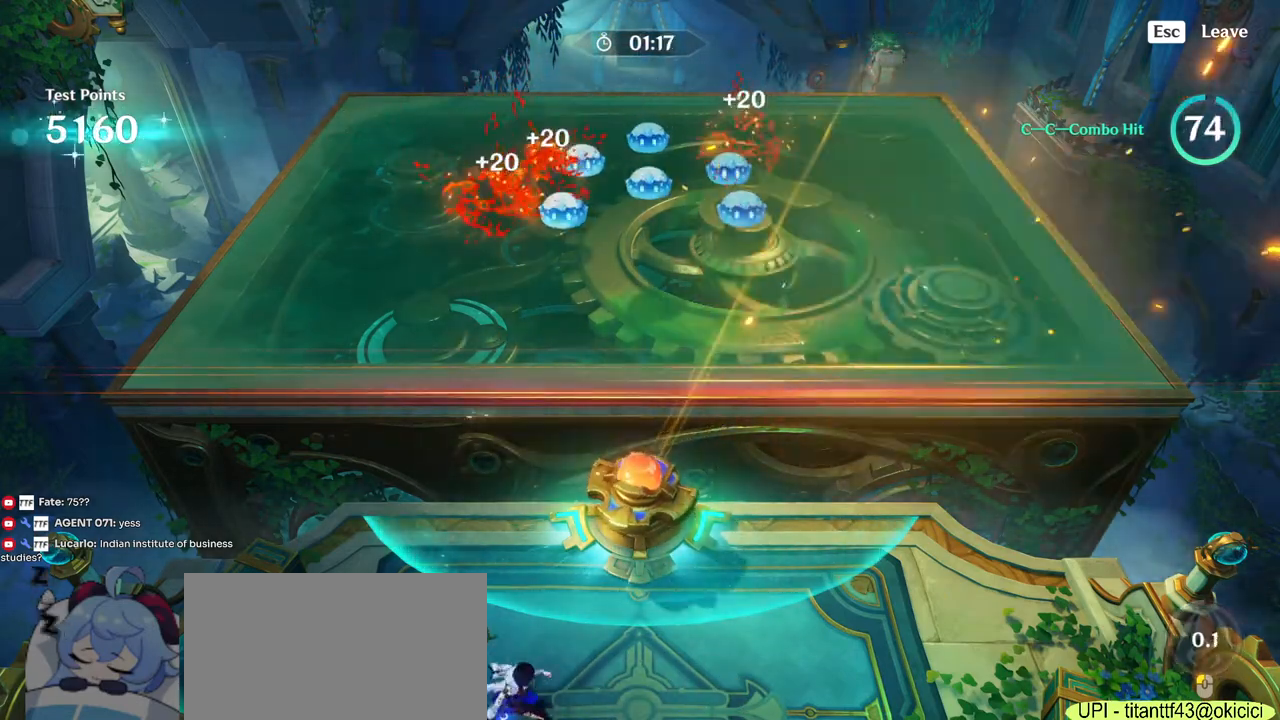
{"keys": [], "mouse": [], "events": [[17, "d", "down"], [467, "d", "up"]]}
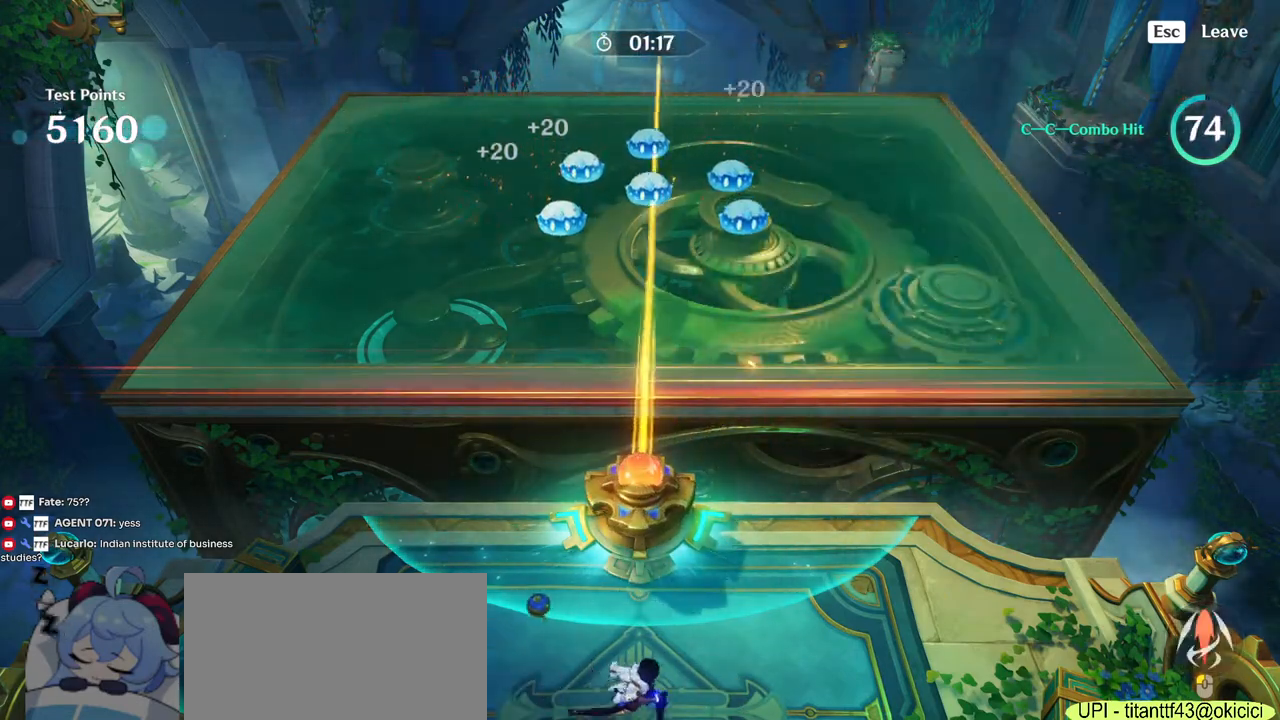
{"keys": ["a"], "mouse": [], "events": [[50, "mouse_left", "down"], [117, "mouse_left", "up"], [334, "a", "down"]]}
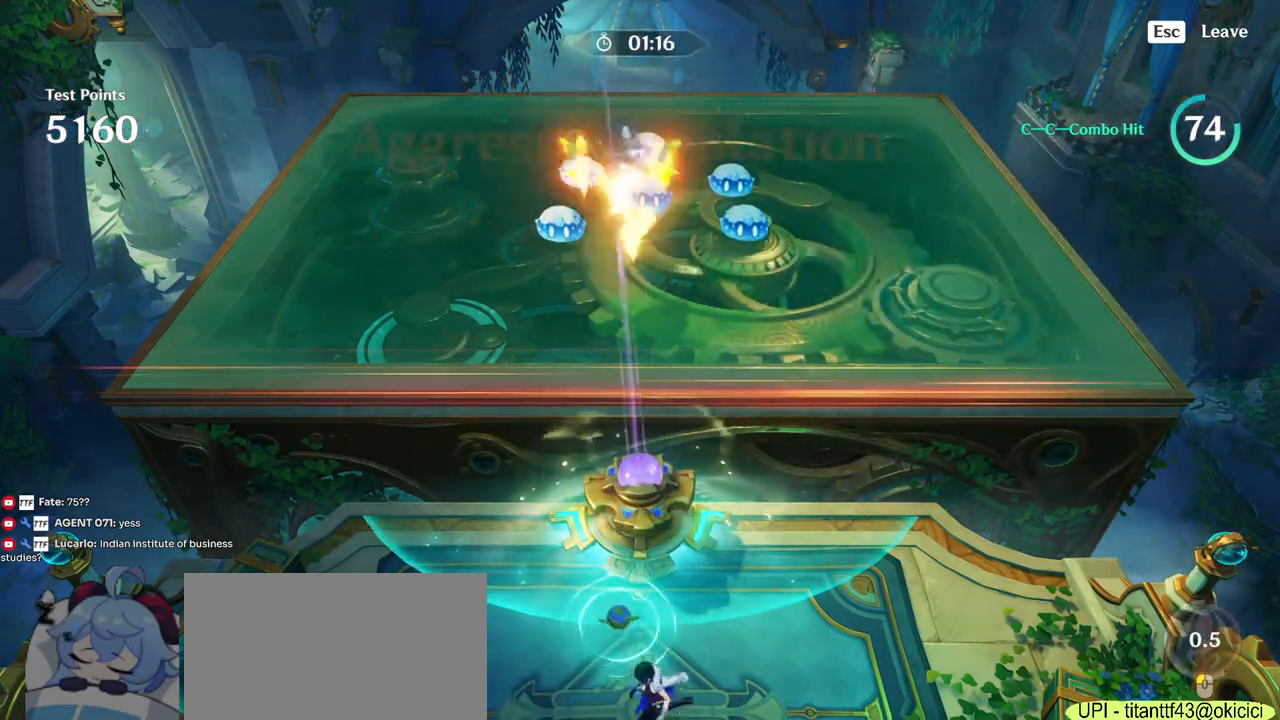
{"keys": [], "mouse": [], "events": [[367, "a", "up"]]}
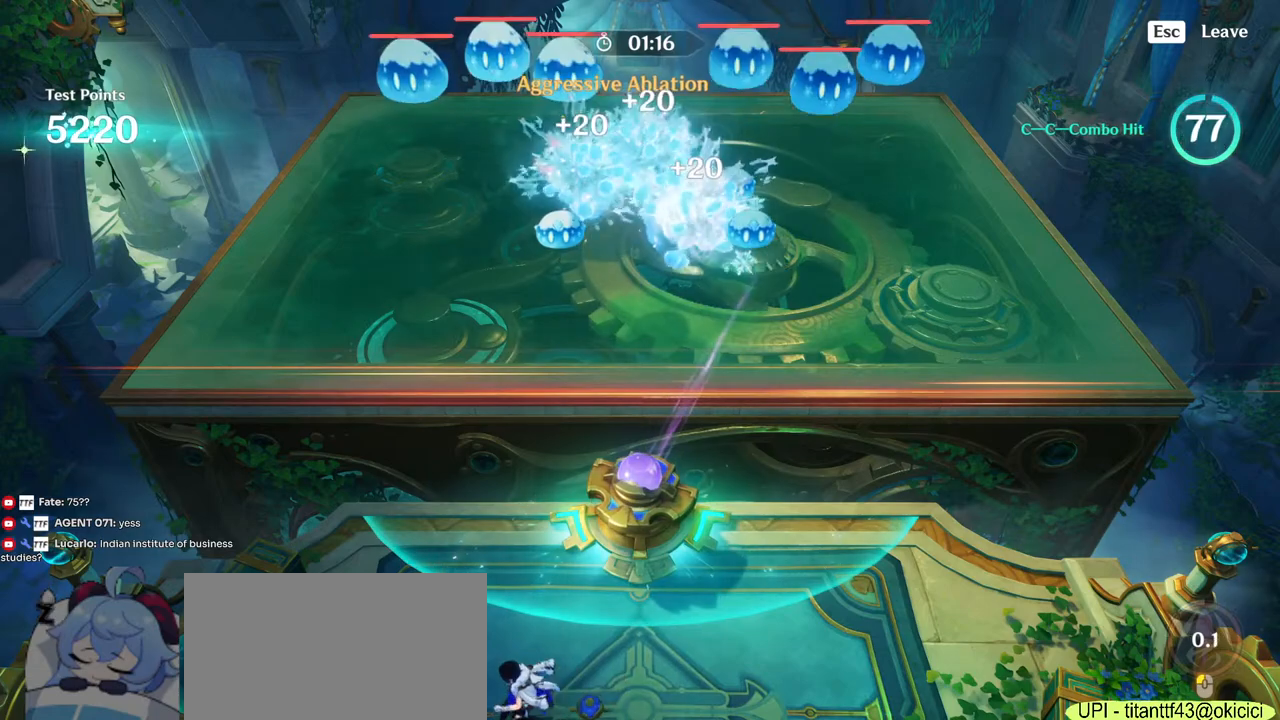
{"keys": [], "mouse": [], "events": [[300, "mouse_left", "down"], [384, "mouse_left", "up"]]}
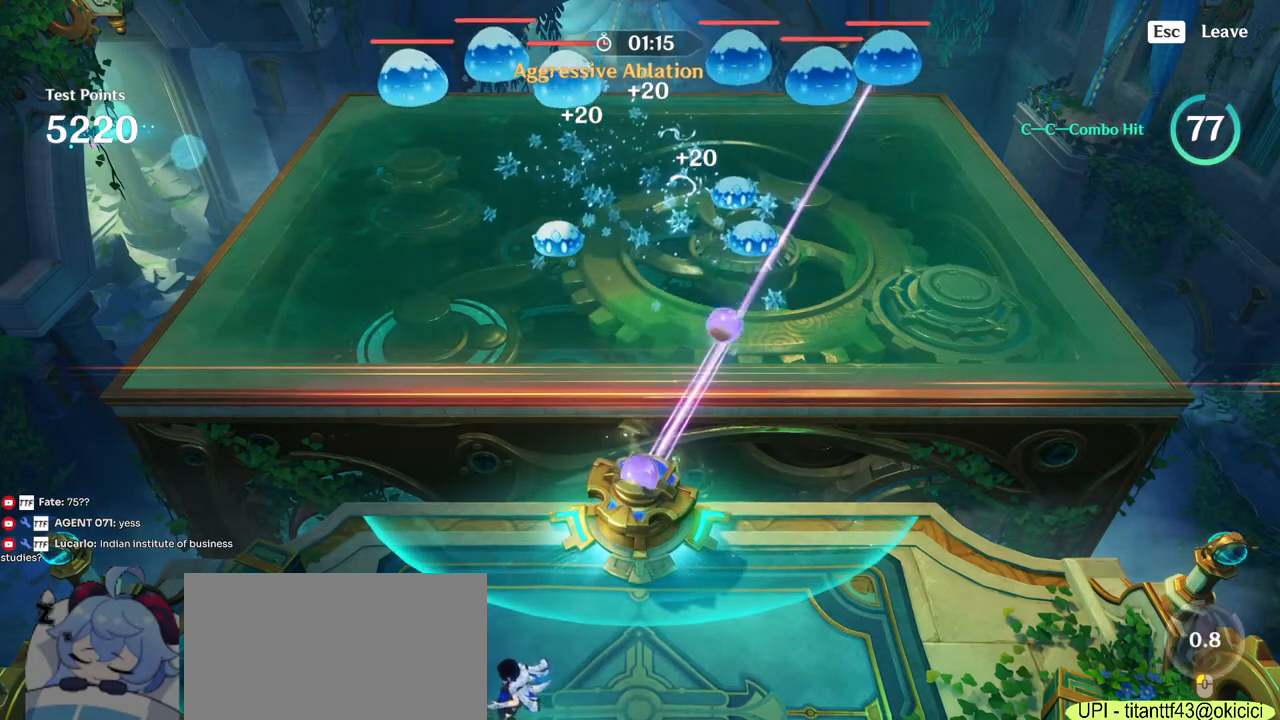
{"keys": ["d"], "mouse": [], "events": [[67, "d", "down"]]}
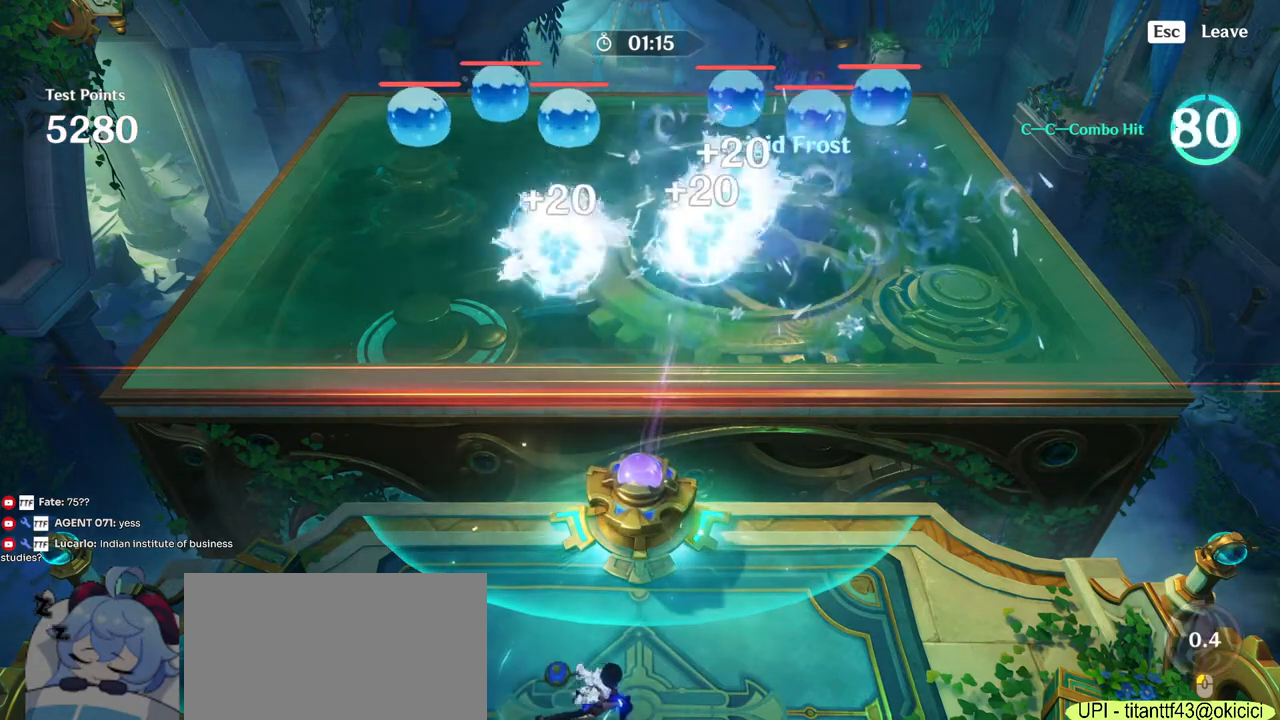
{"keys": [], "mouse": [], "events": [[284, "d", "up"], [317, "mouse_left", "down"], [417, "mouse_left", "up"]]}
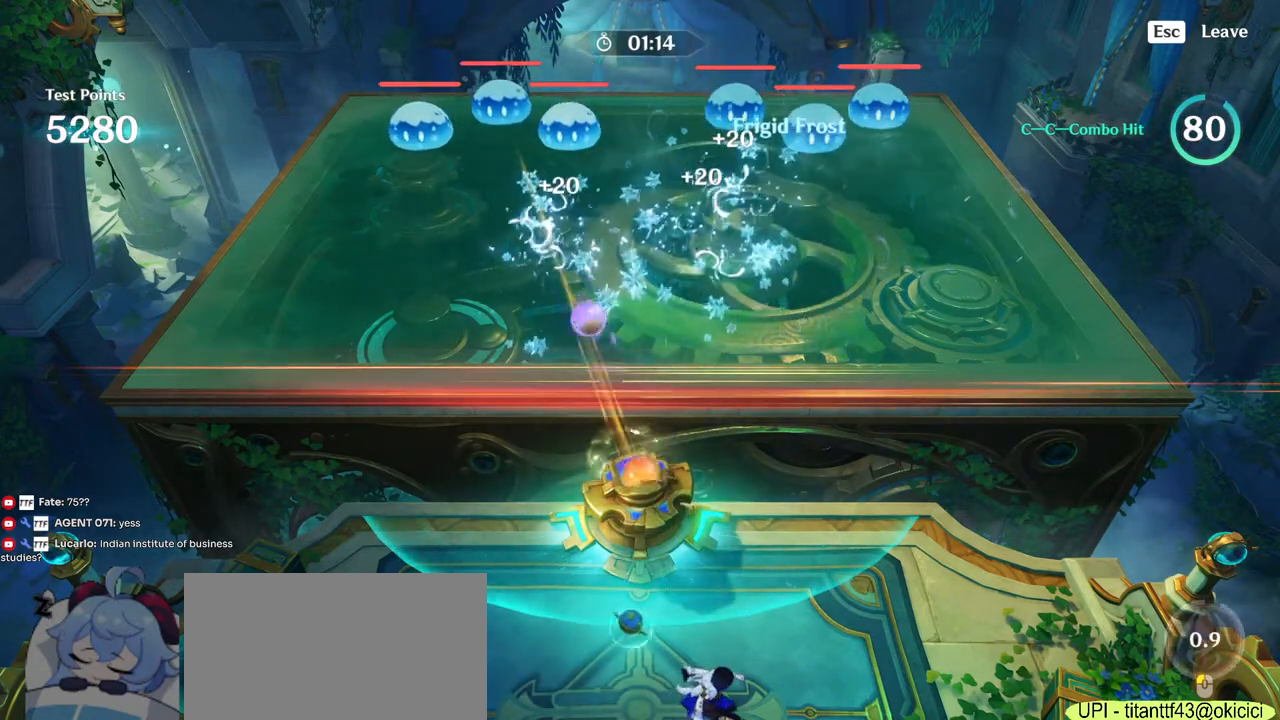
{"keys": ["a"], "mouse": [], "events": [[184, "a", "down"]]}
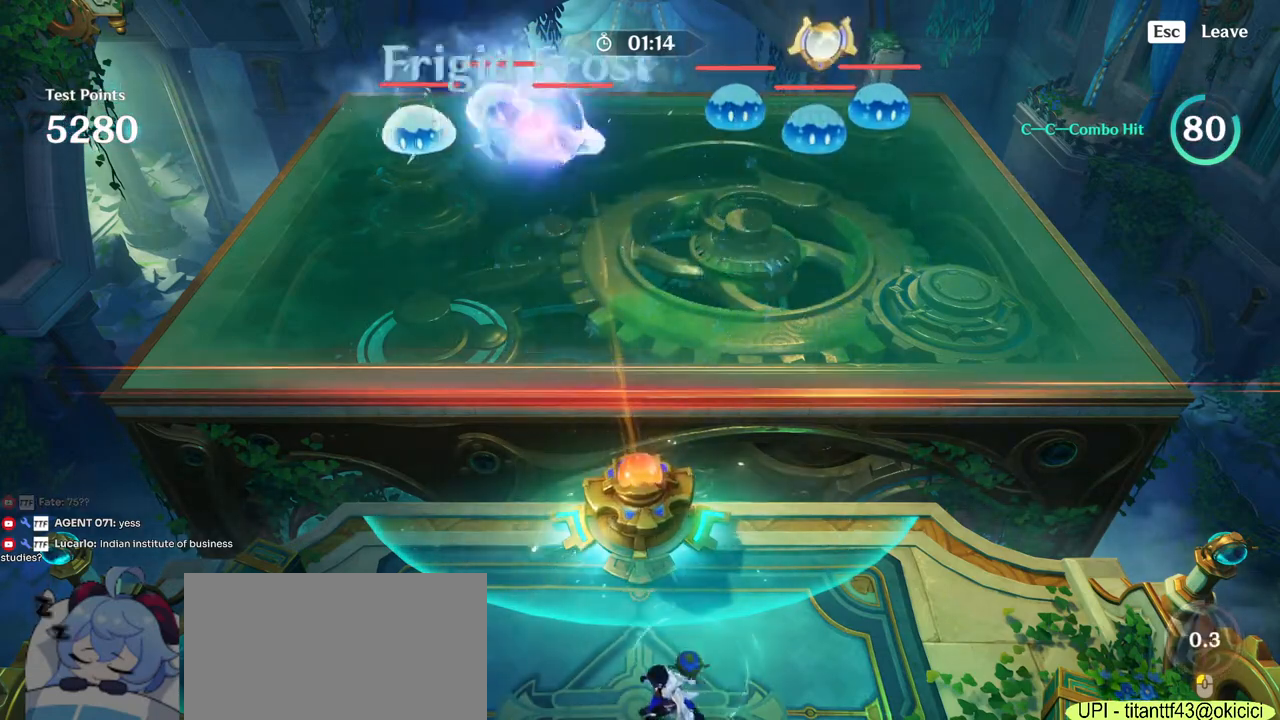
{"keys": [], "mouse": [], "events": [[267, "a", "up"]]}
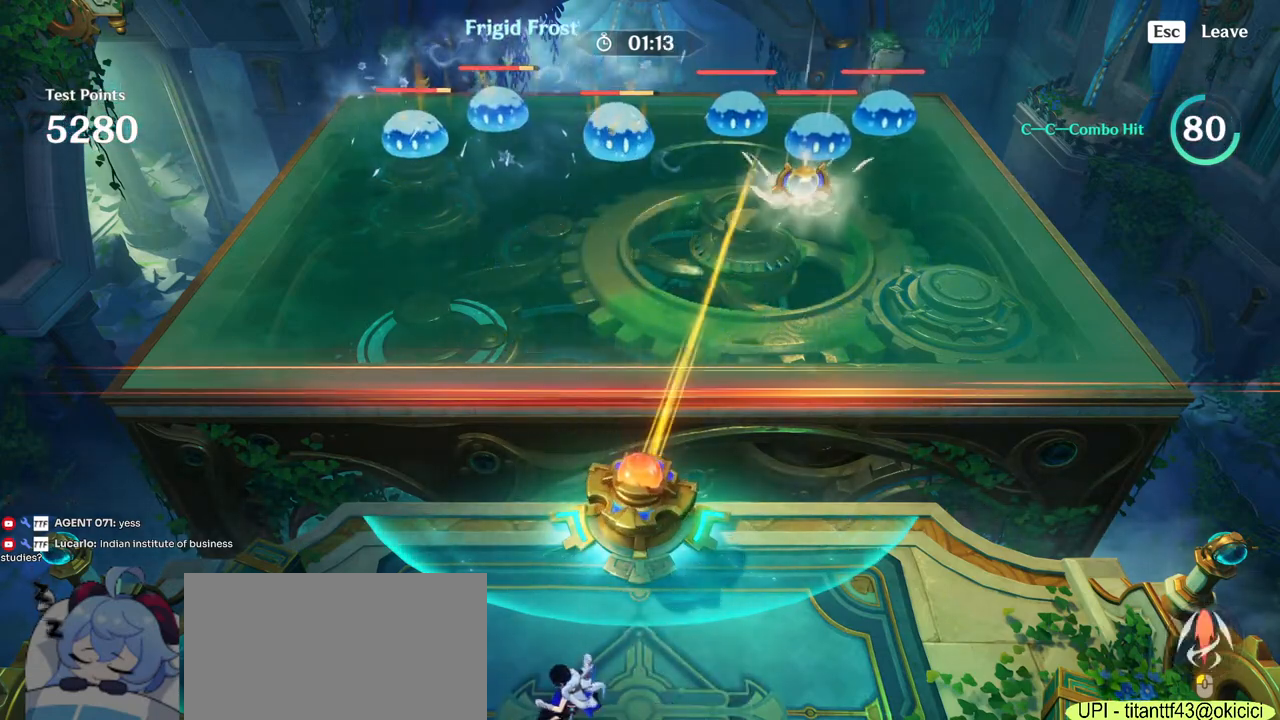
{"keys": [], "mouse": [], "events": [[117, "a", "down"], [217, "a", "up"], [367, "mouse_left", "down"], [484, "mouse_left", "up"]]}
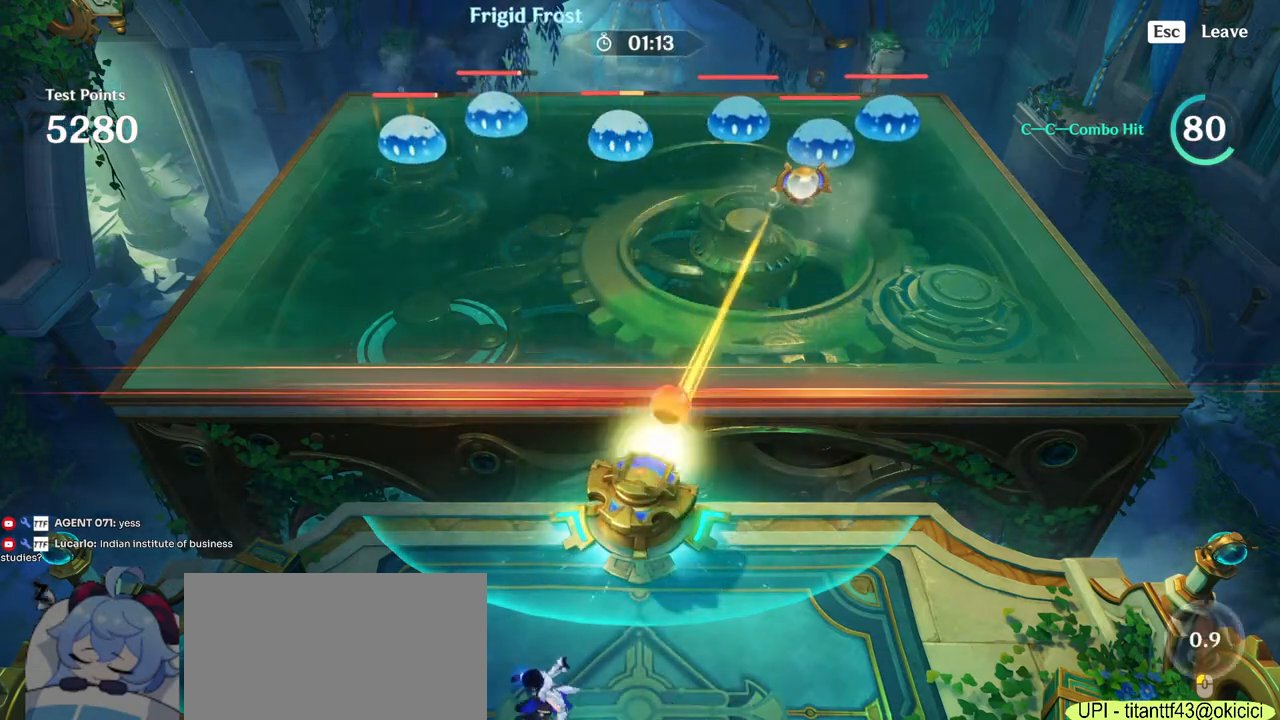
{"keys": [], "mouse": [], "events": [[317, "a", "down"], [500, "a", "up"]]}
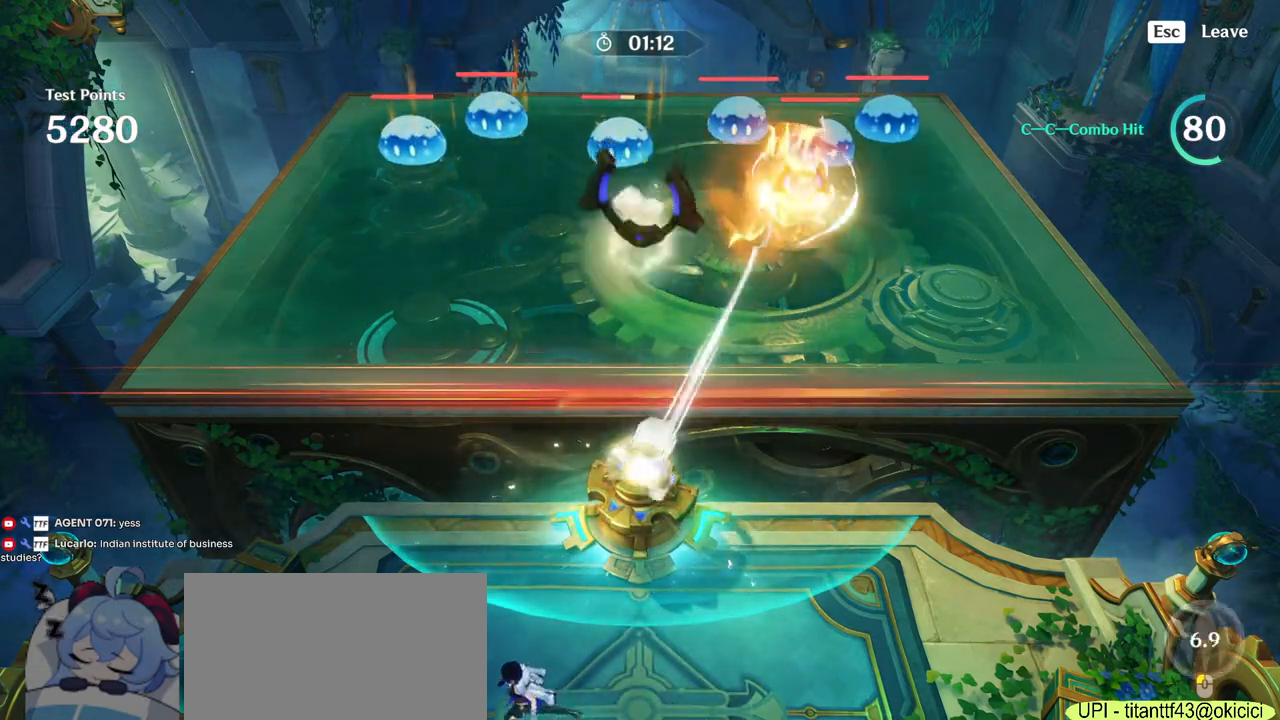
{"keys": [], "mouse": [], "events": []}
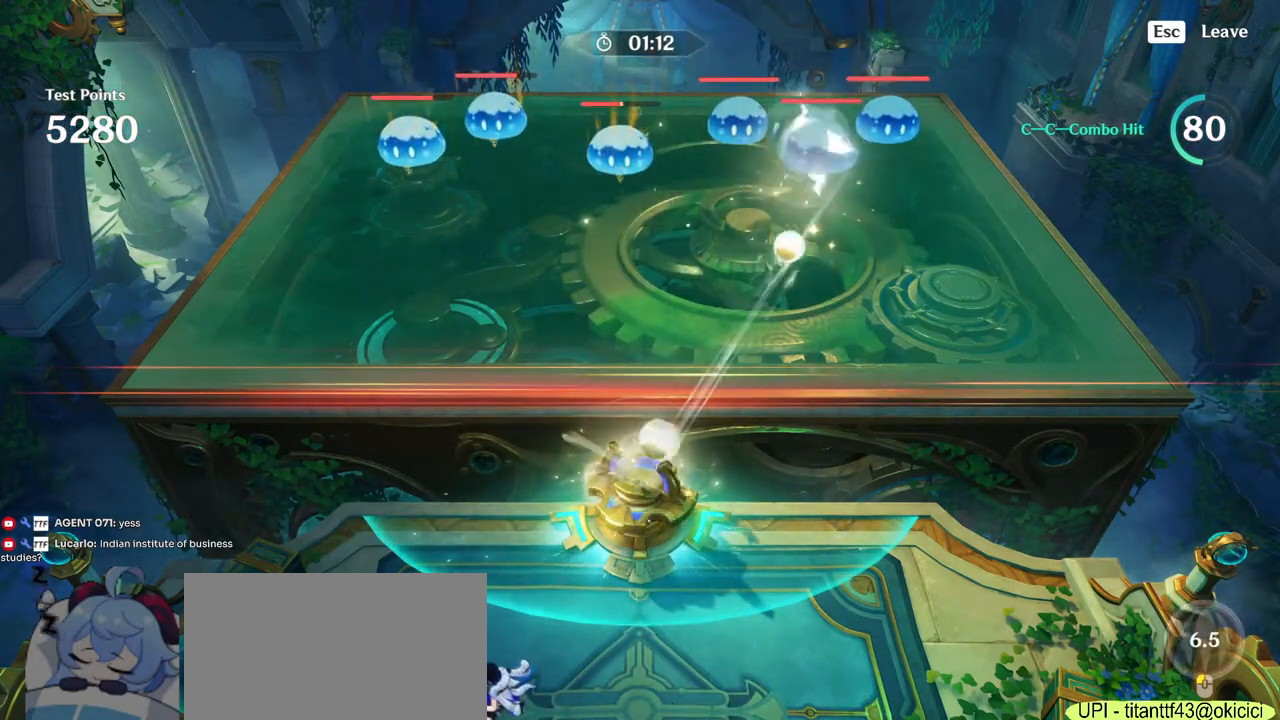
{"keys": ["d"], "mouse": [], "events": [[400, "d", "down"]]}
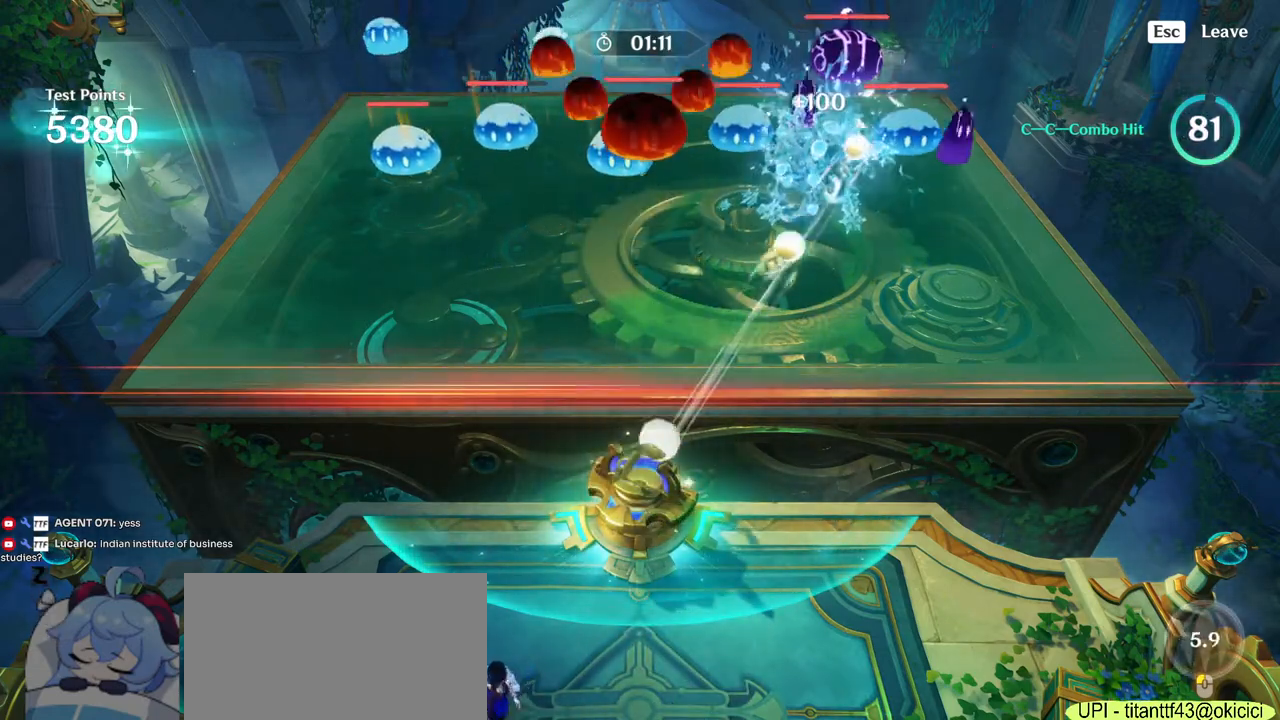
{"keys": ["d"], "mouse": [], "events": []}
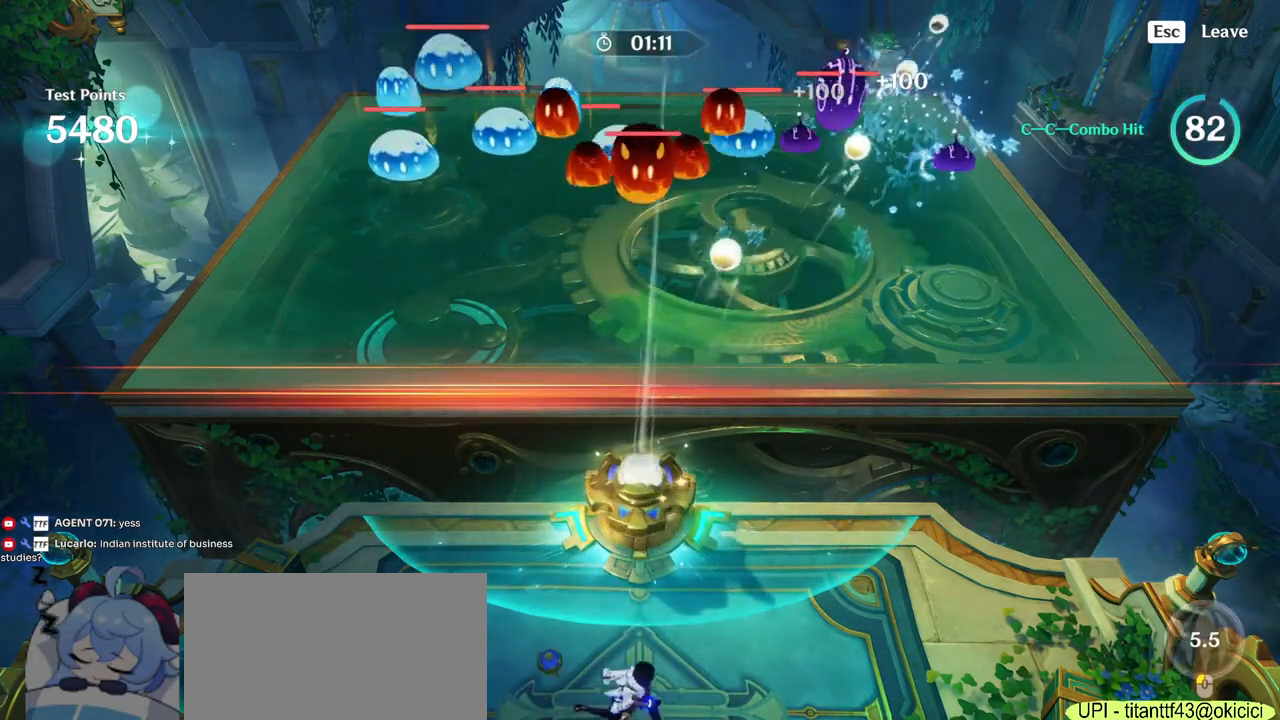
{"keys": ["a"], "mouse": [], "events": [[284, "d", "up"], [500, "a", "down"]]}
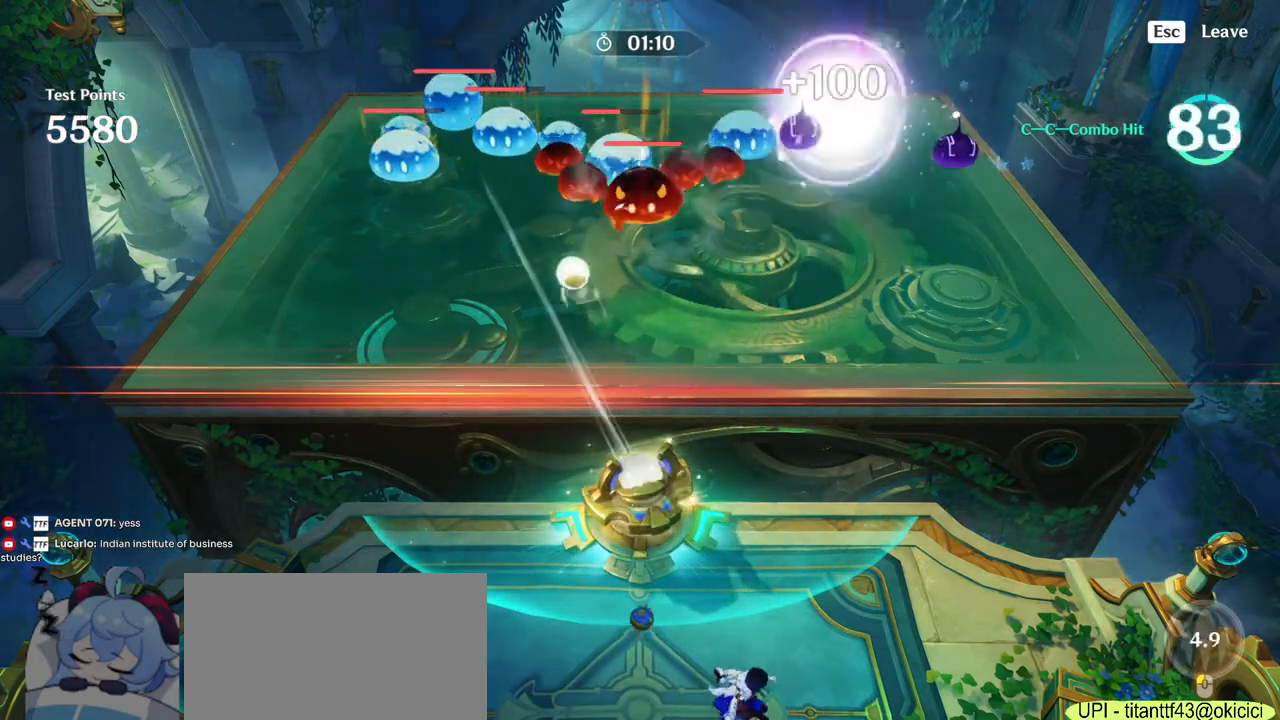
{"keys": [], "mouse": [], "events": [[417, "a", "up"]]}
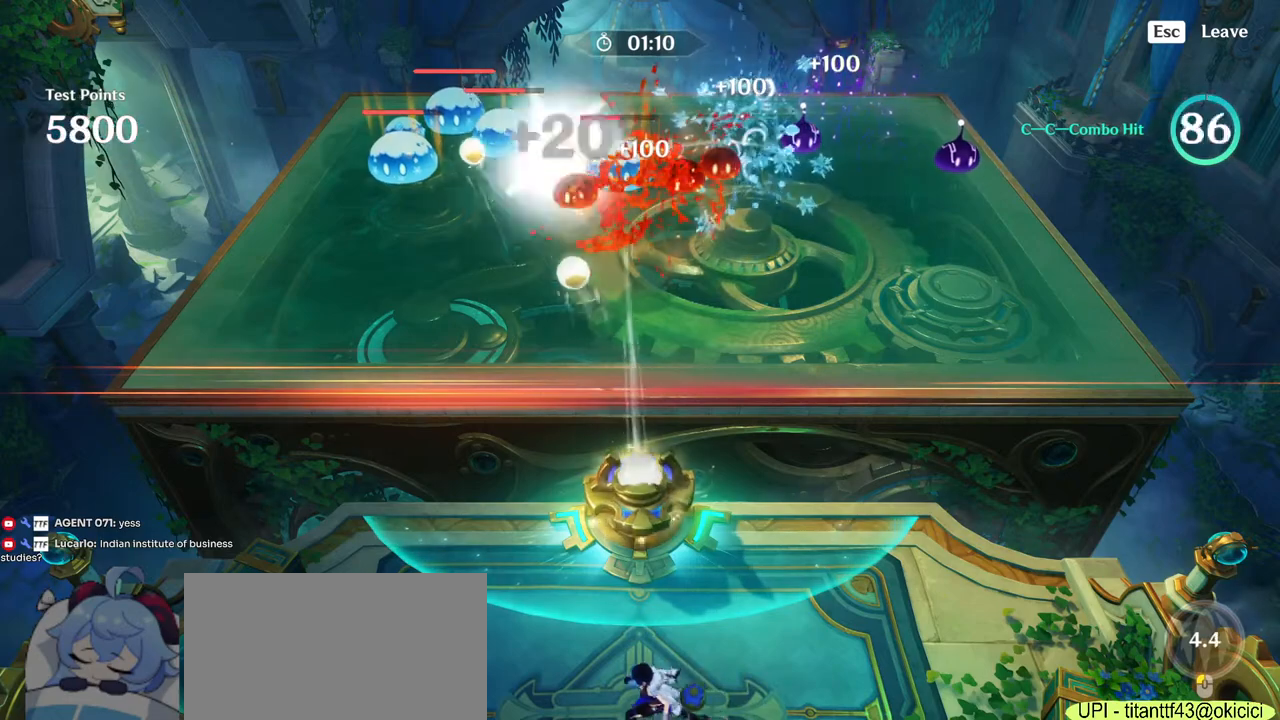
{"keys": ["d"], "mouse": [], "events": [[117, "d", "down"]]}
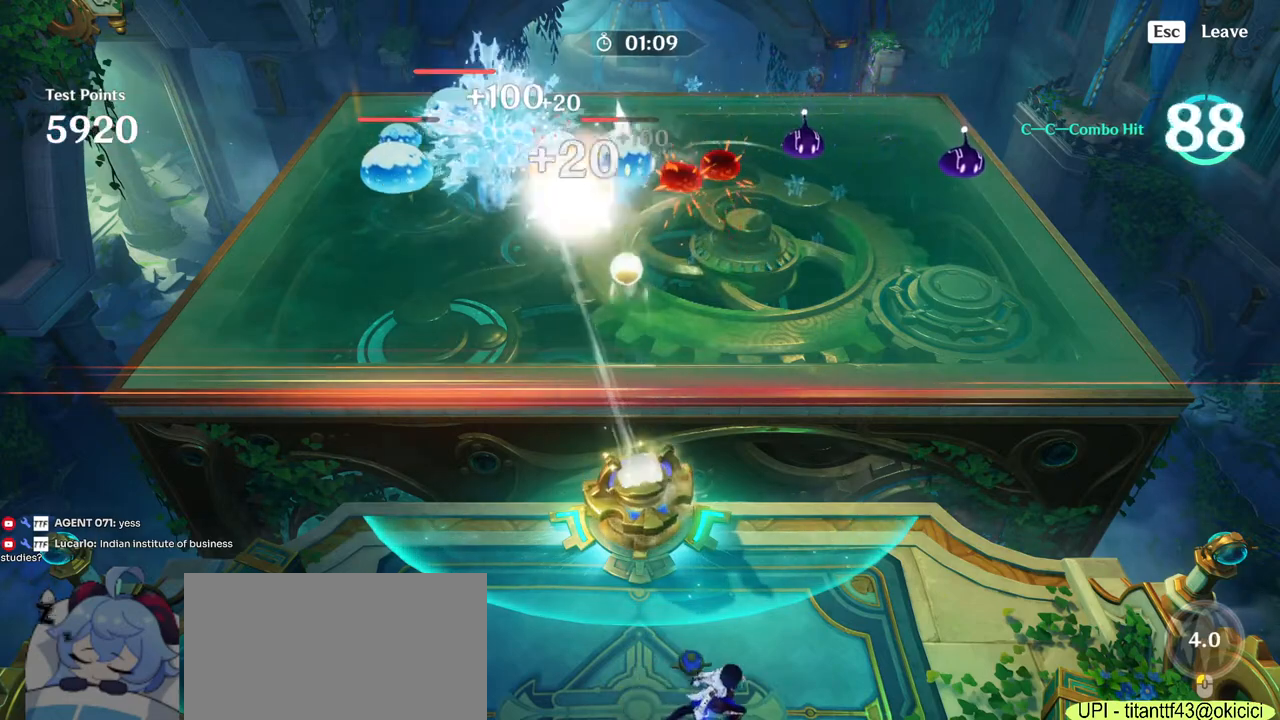
{"keys": [], "mouse": [], "events": [[250, "d", "up"]]}
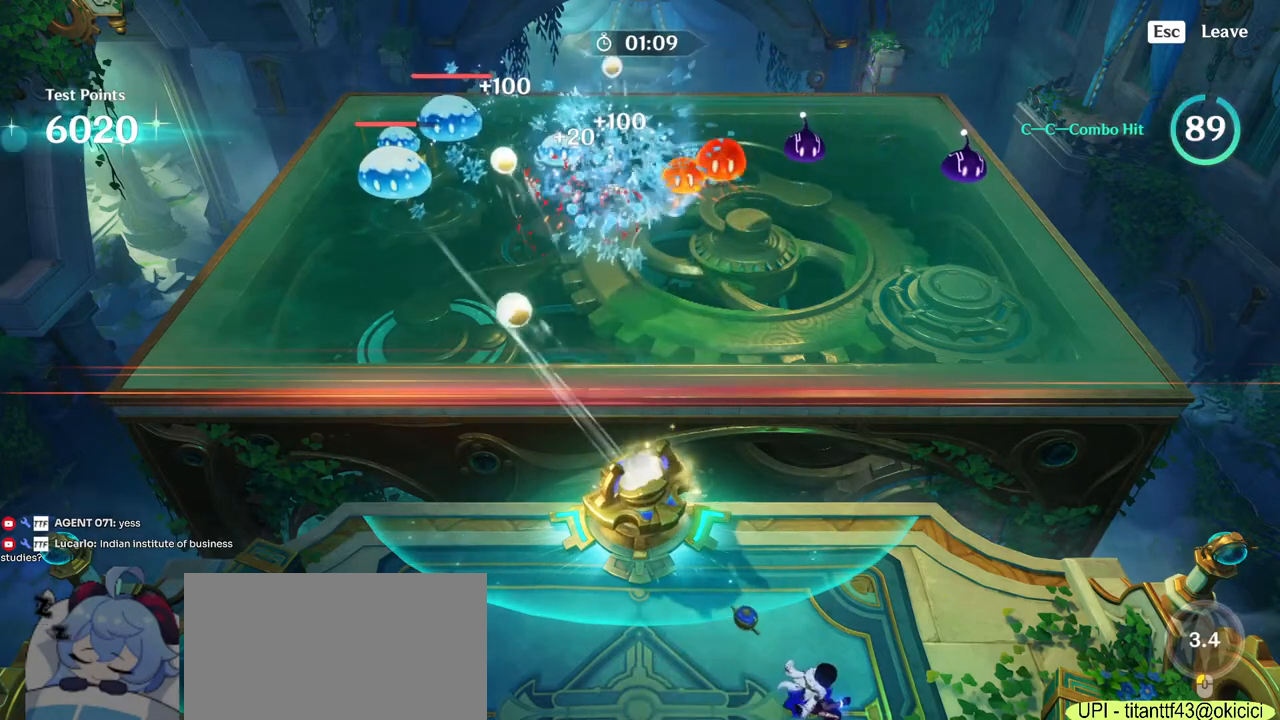
{"keys": [], "mouse": [], "events": []}
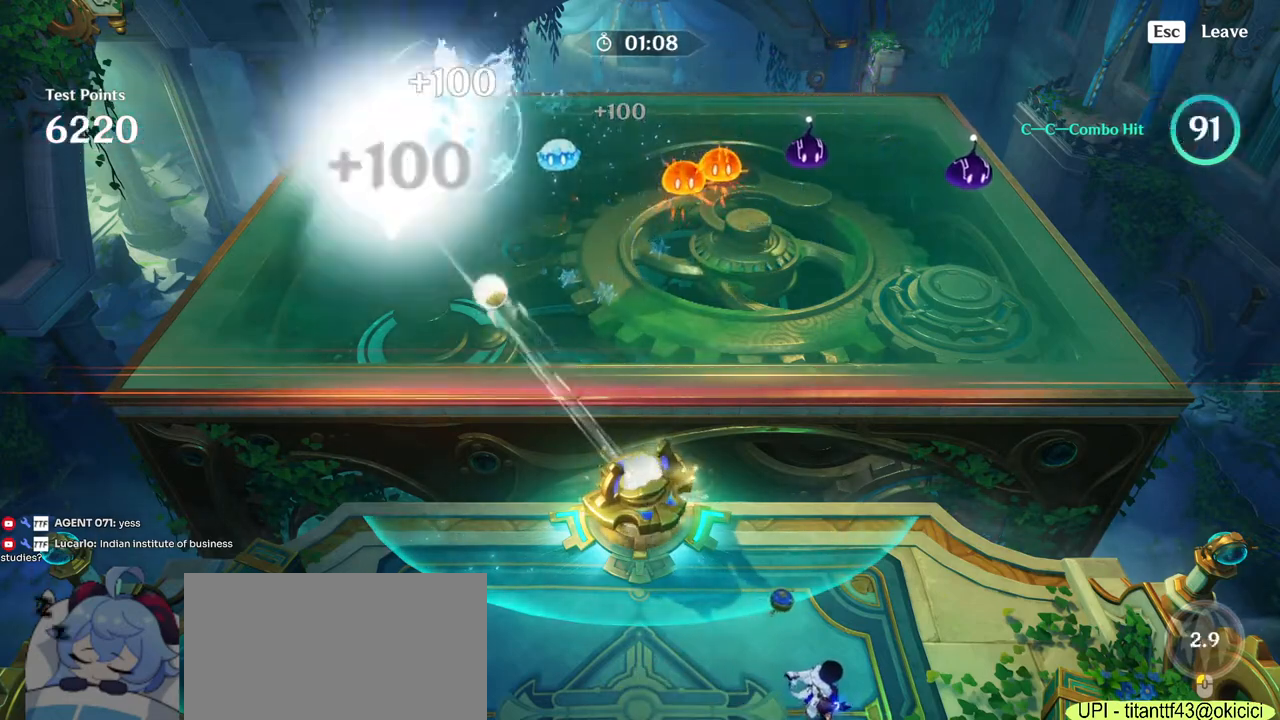
{"keys": ["d"], "mouse": [], "events": [[17, "a", "down"], [67, "a", "up"], [367, "d", "down"]]}
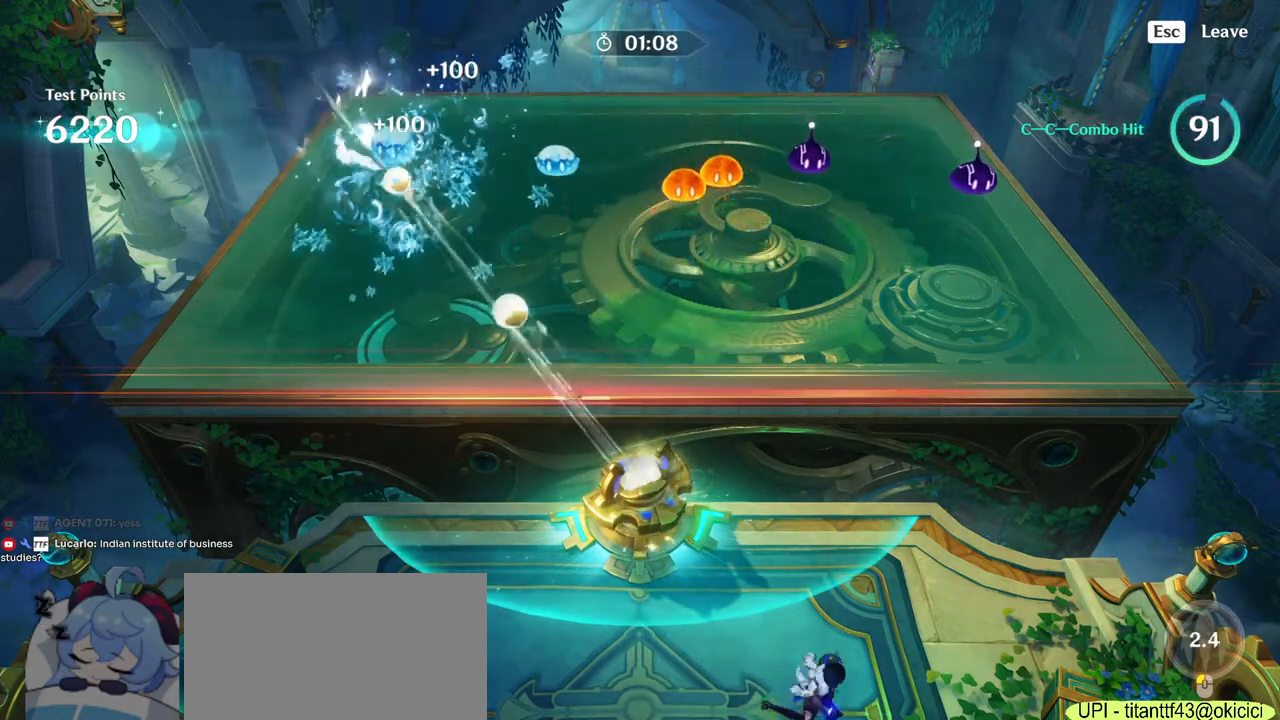
{"keys": ["d"], "mouse": [], "events": []}
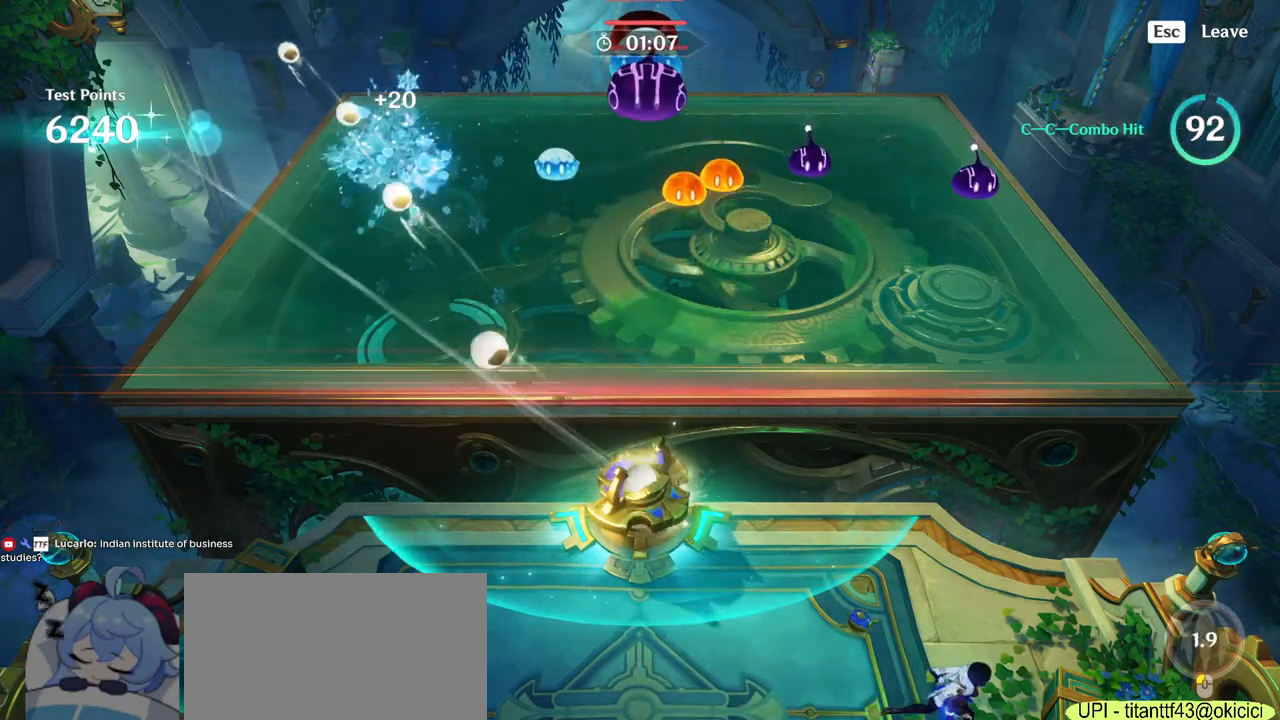
{"keys": ["a"], "mouse": [], "events": [[317, "d", "up"], [434, "a", "down"]]}
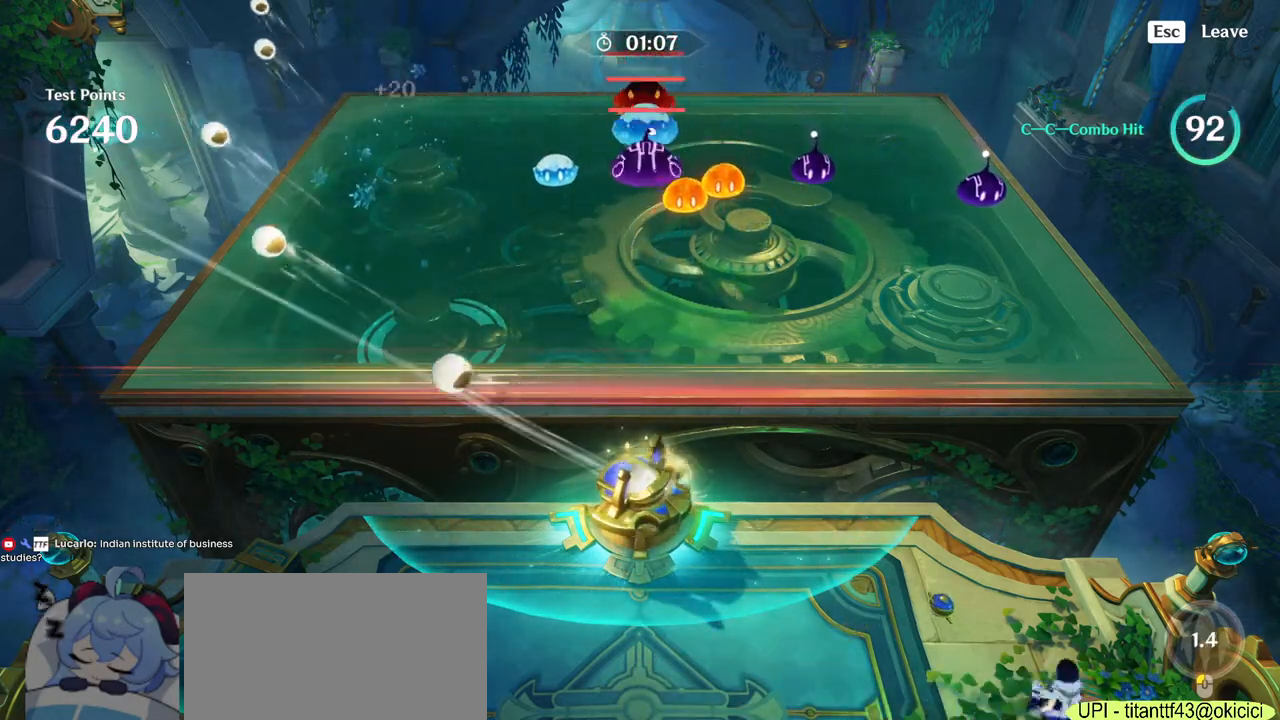
{"keys": ["a"], "mouse": [], "events": []}
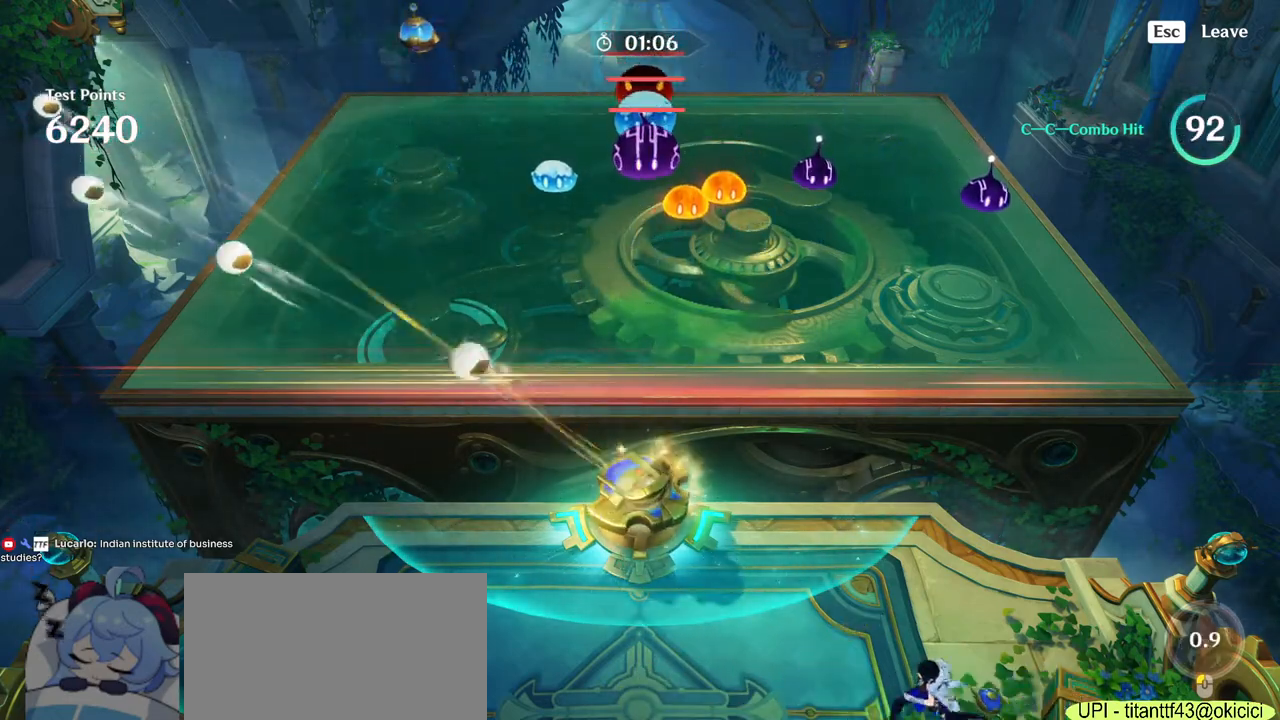
{"keys": ["a"], "mouse": [], "events": []}
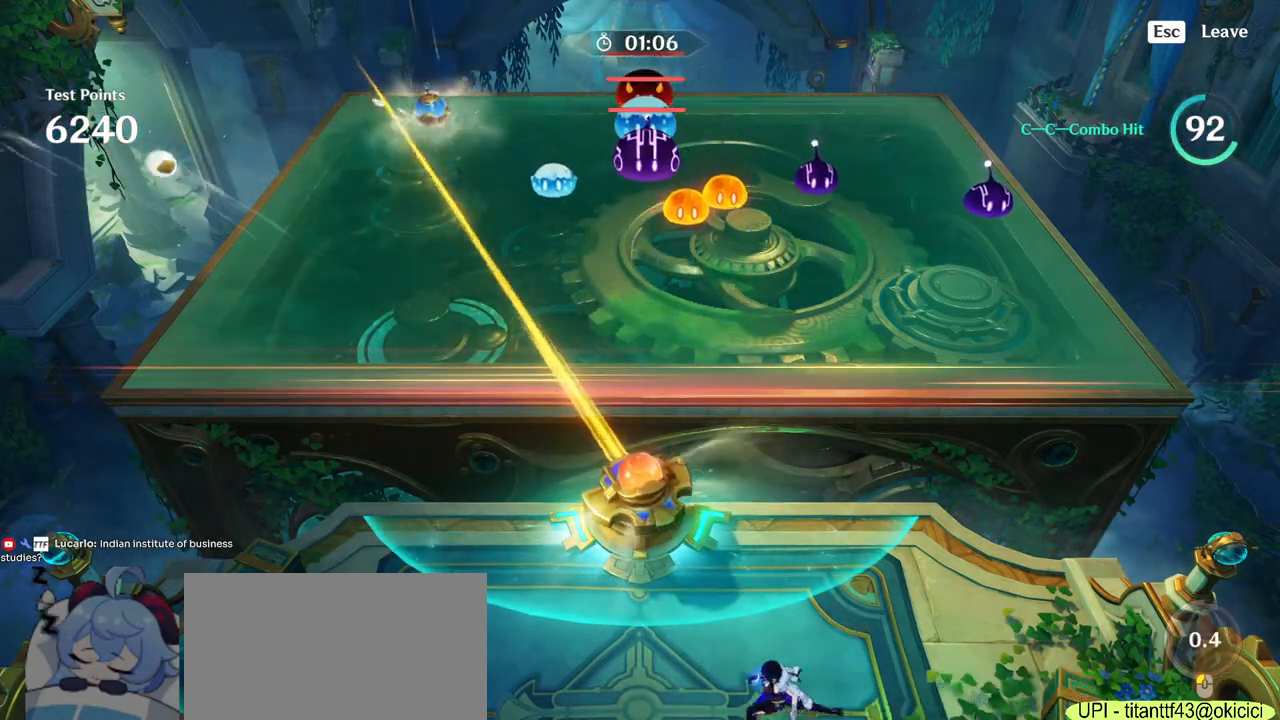
{"keys": ["a"], "mouse": [], "events": [[50, "a", "up"], [67, "mouse_left", "down"], [167, "mouse_left", "up"], [317, "a", "down"]]}
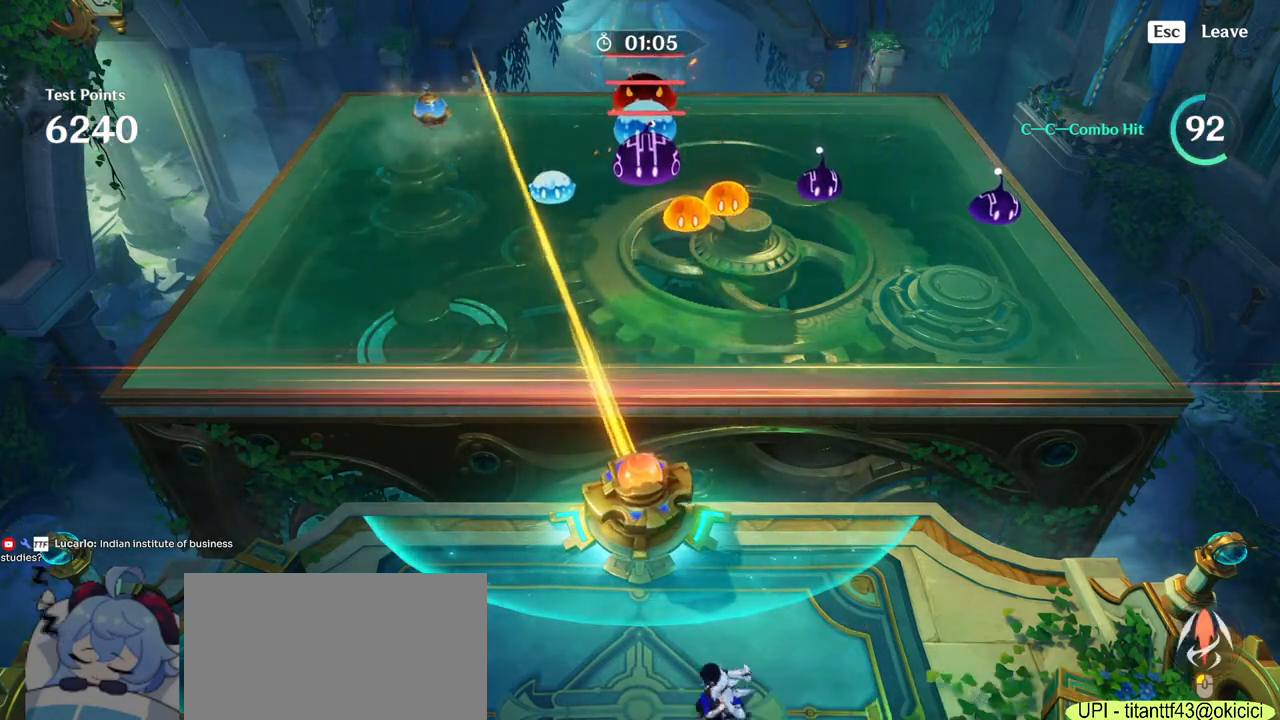
{"keys": [], "mouse": [], "events": [[117, "a", "up"], [334, "mouse_left", "down"], [434, "mouse_left", "up"]]}